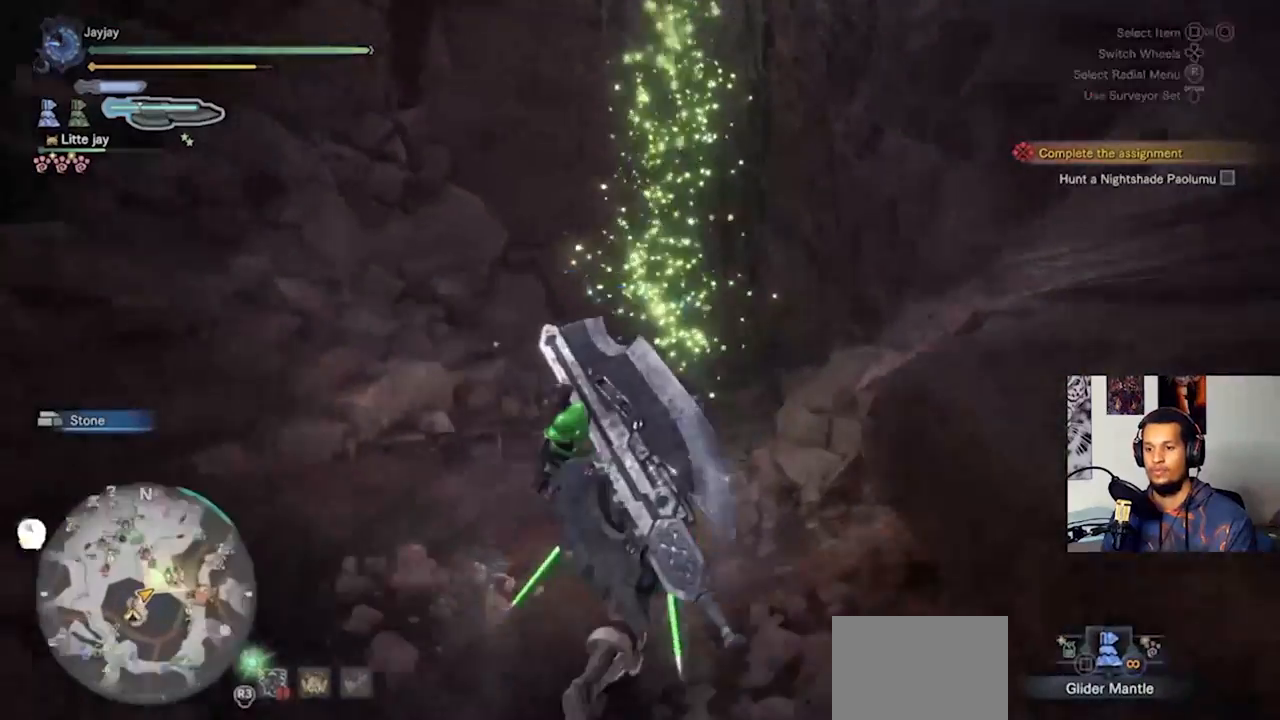
Gameplay with a controller (PlayStation layout); each line is a JSON object with the inputs held at the frame after it. "events" lists button and stick changes between this image and that frame as [ms after this image, input, new state], when the widget could be followed in between. Not read: R3.
{"buttons": [], "left_stick": "up", "right_stick": "center", "events": []}
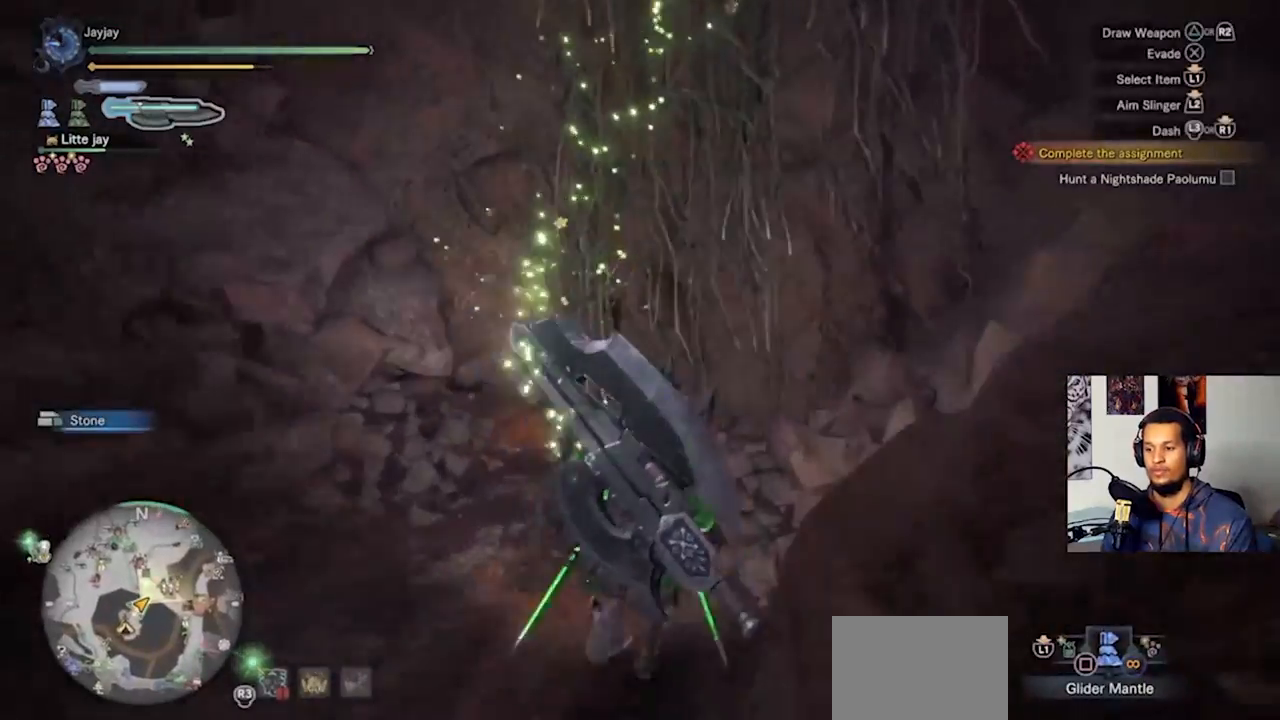
{"buttons": [], "left_stick": "up", "right_stick": "center", "events": []}
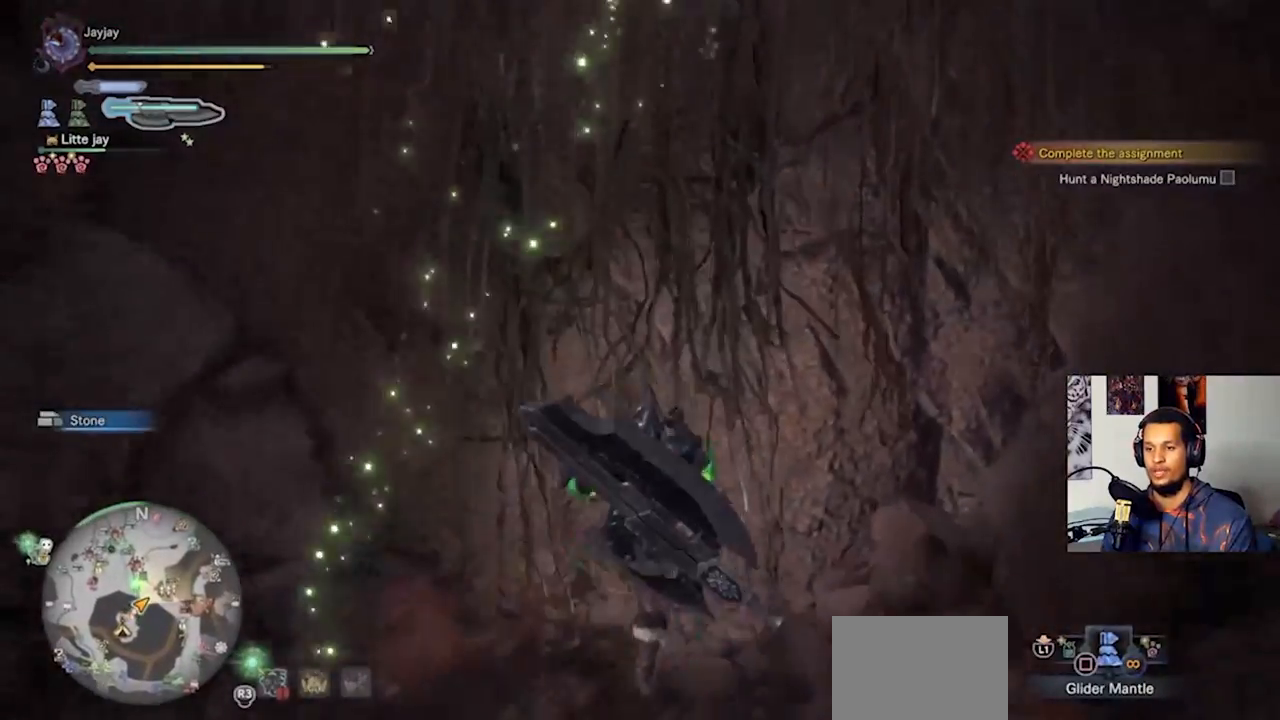
{"buttons": [], "left_stick": "up", "right_stick": "center", "events": [[33, "CROSS", "down"], [133, "CROSS", "up"], [200, "CROSS", "down"], [300, "CROSS", "up"], [367, "CROSS", "down"], [467, "CROSS", "up"]]}
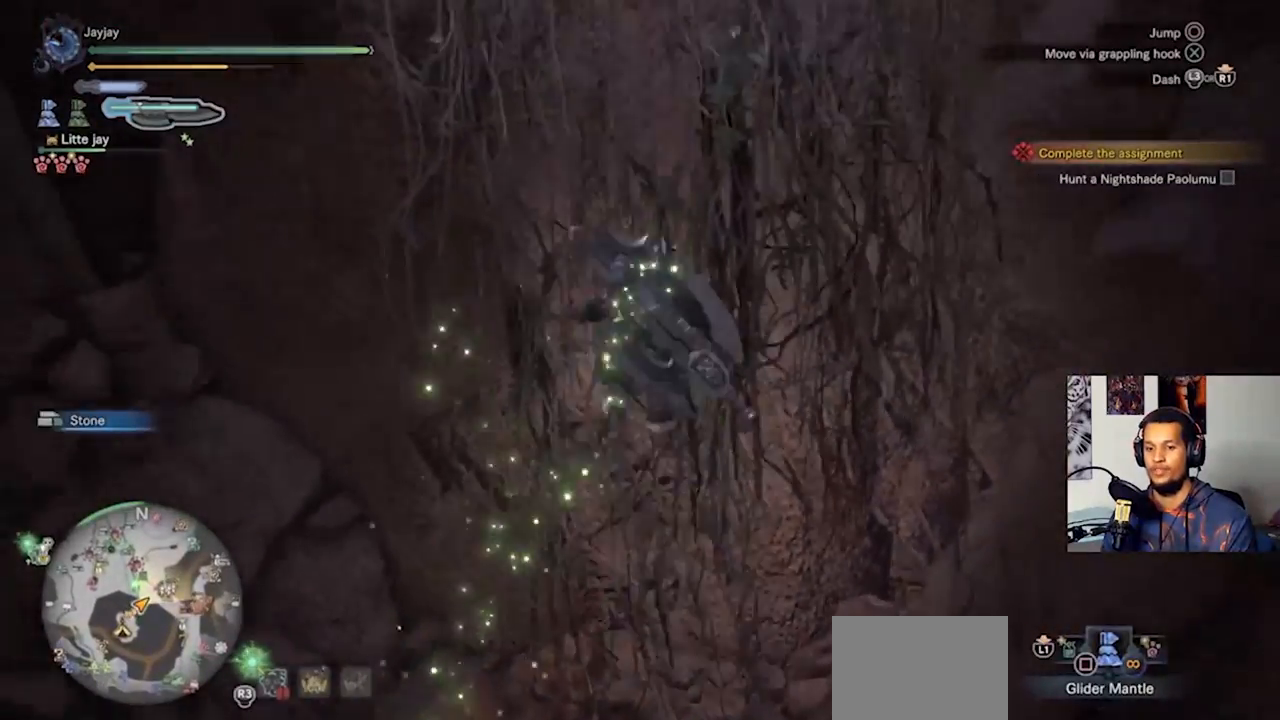
{"buttons": [], "left_stick": "up", "right_stick": "center", "events": [[33, "CROSS", "down"], [133, "CROSS", "up"], [200, "CROSS", "down"], [300, "CROSS", "up"], [367, "CROSS", "down"], [467, "CROSS", "up"]]}
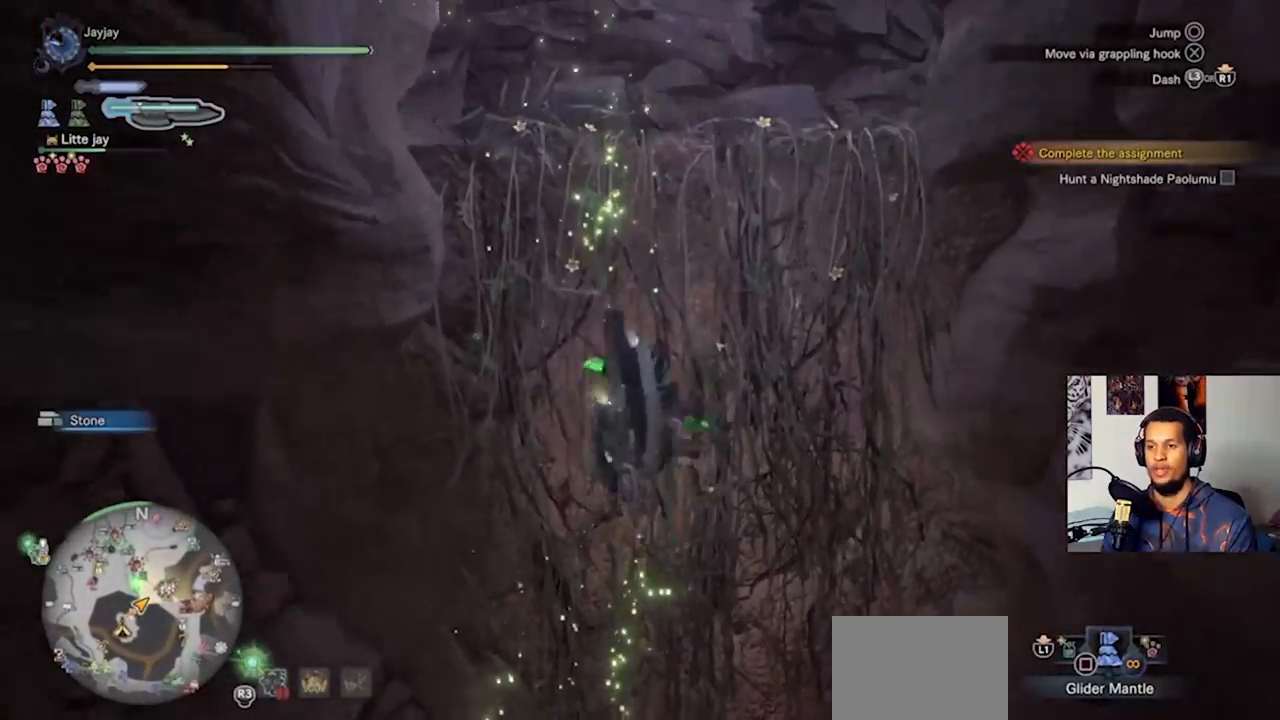
{"buttons": [], "left_stick": "up", "right_stick": "center", "events": [[33, "CROSS", "down"], [133, "CROSS", "up"], [233, "CROSS", "down"], [300, "CROSS", "up"], [400, "CROSS", "down"], [467, "CROSS", "up"]]}
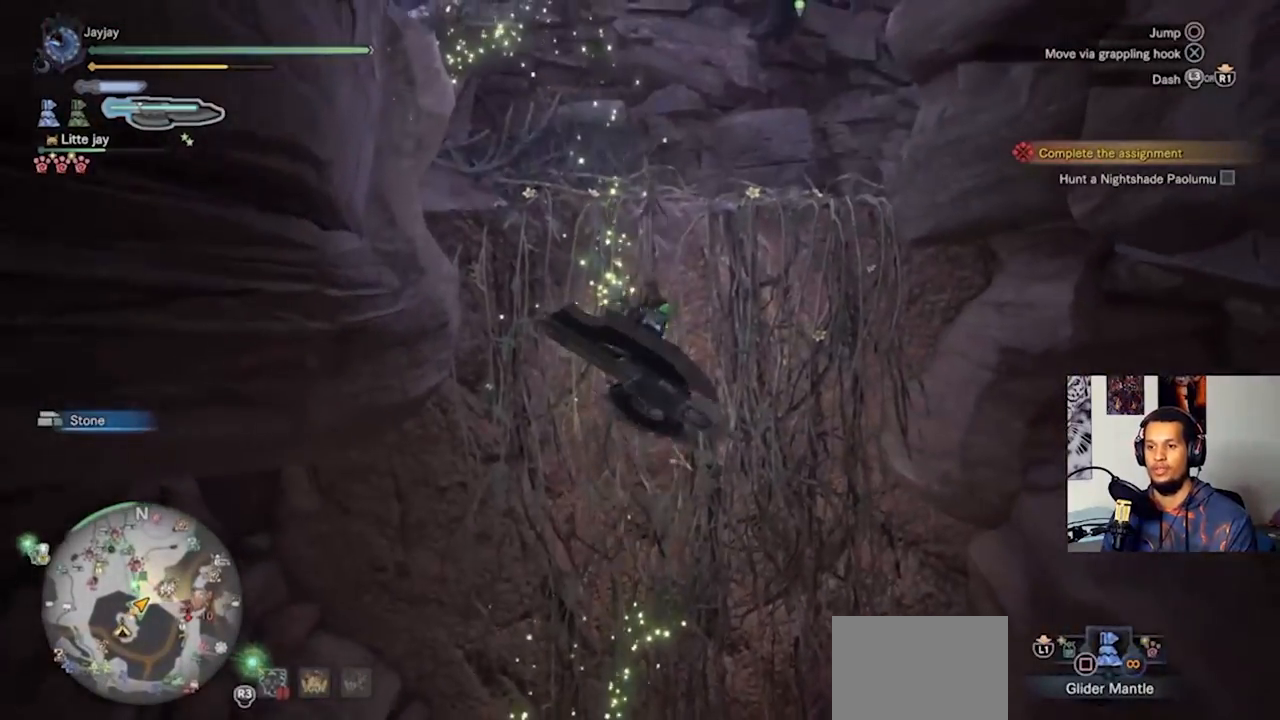
{"buttons": [], "left_stick": "up", "right_stick": "center", "events": [[67, "CROSS", "down"], [167, "CROSS", "up"], [233, "CROSS", "down"], [367, "CROSS", "up"]]}
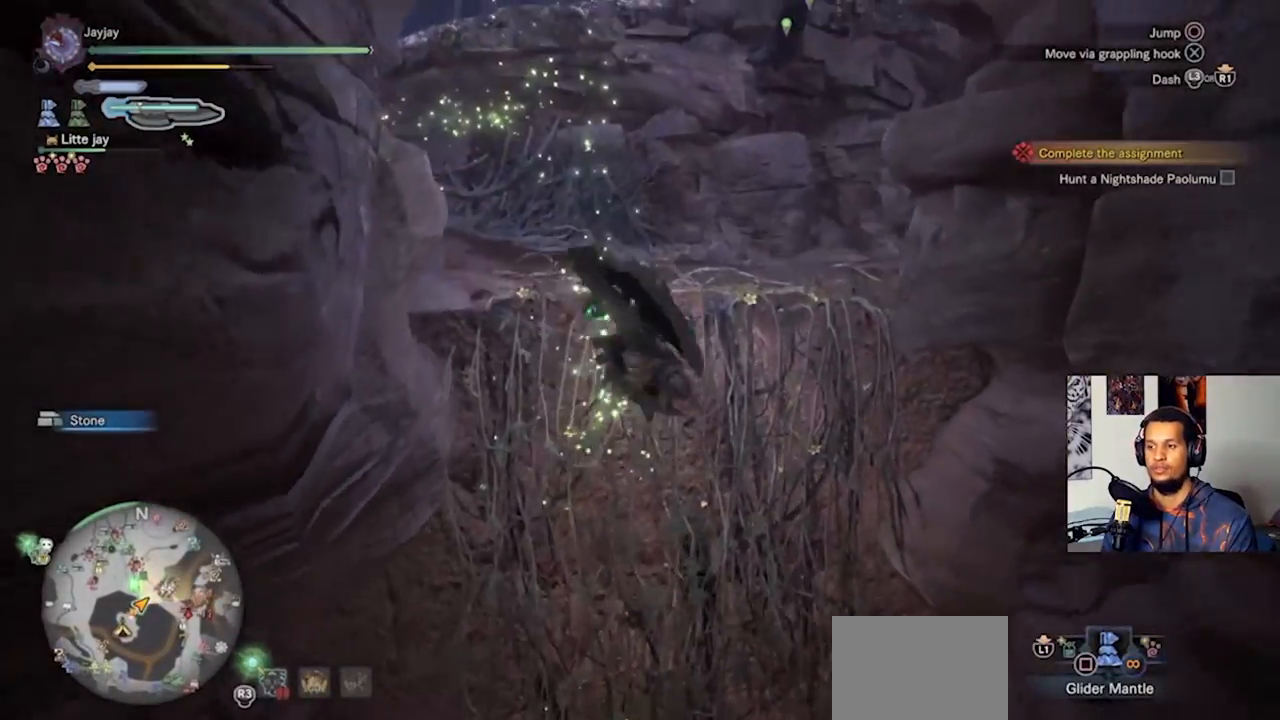
{"buttons": ["L3"], "left_stick": "up", "right_stick": "center", "events": [[67, "right_stick", "left"], [200, "L3", "down"], [300, "right_stick", "center"], [333, "L3", "up"], [433, "L3", "down"]]}
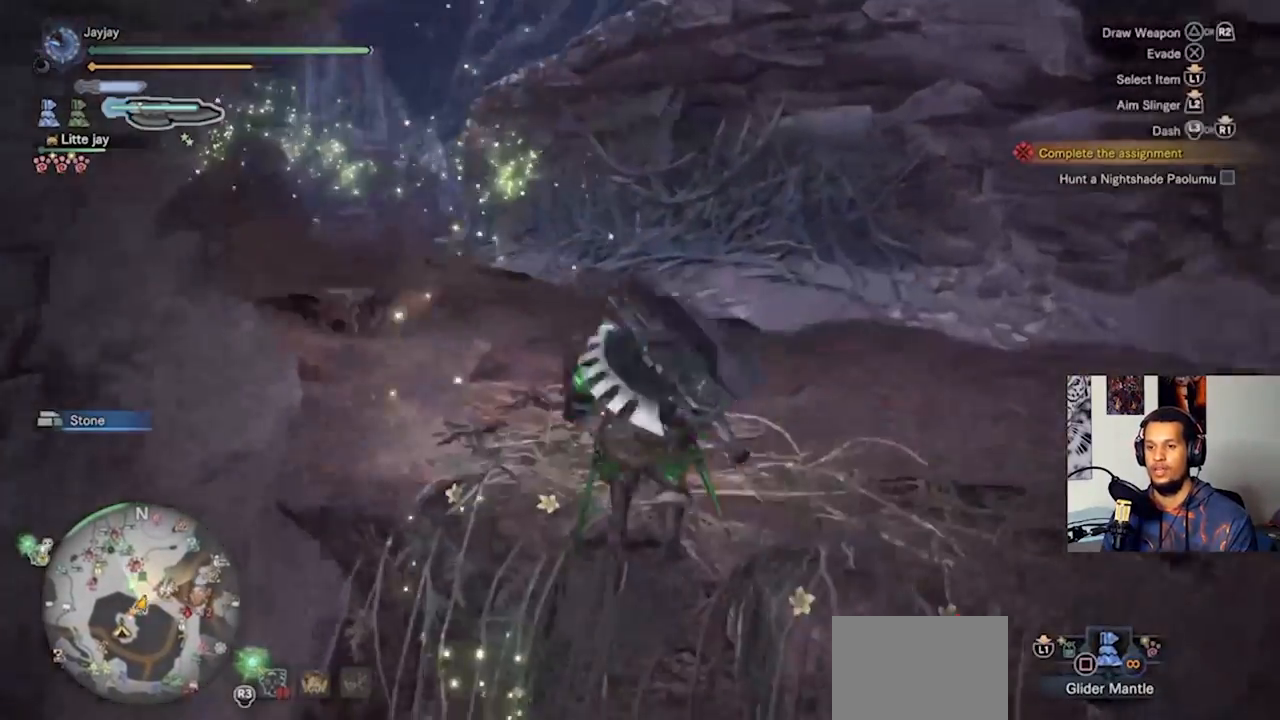
{"buttons": ["L3"], "left_stick": "up", "right_stick": "center", "events": [[67, "L3", "up"], [233, "right_stick", "left"], [367, "right_stick", "center"], [467, "L3", "down"]]}
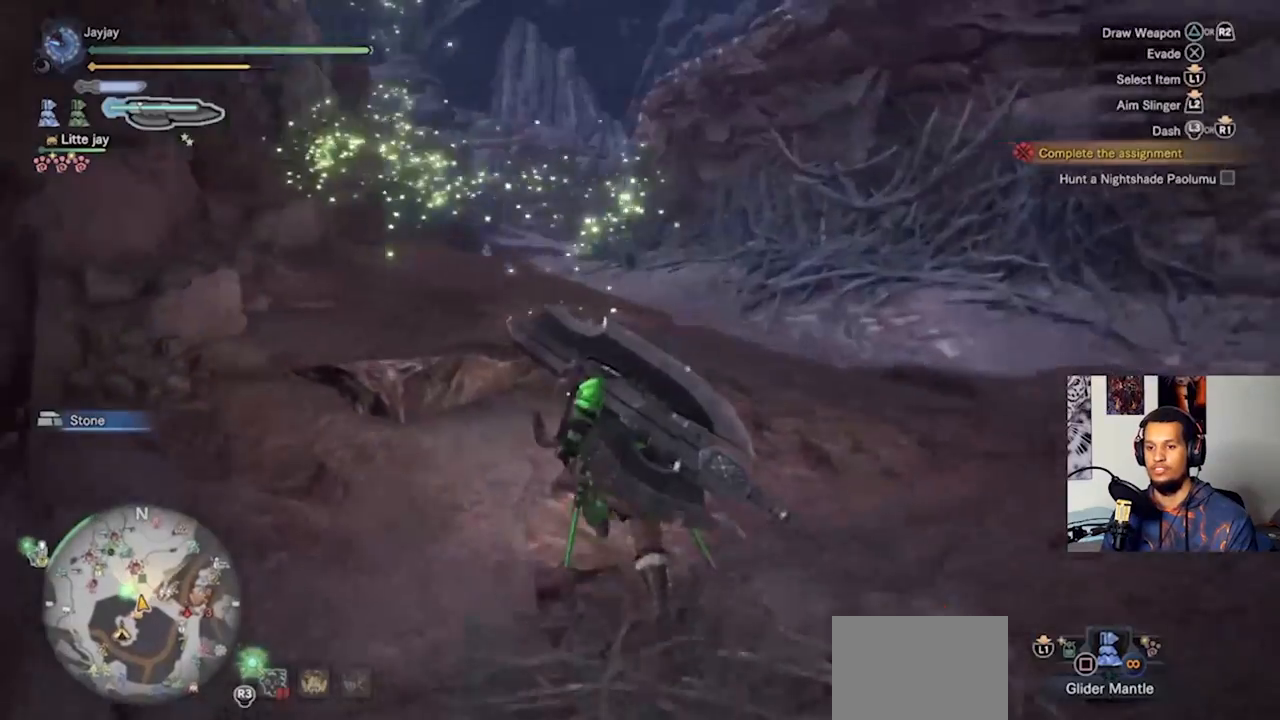
{"buttons": [], "left_stick": "up", "right_stick": "center", "events": [[33, "right_stick", "left"], [100, "L3", "up"], [133, "right_stick", "center"]]}
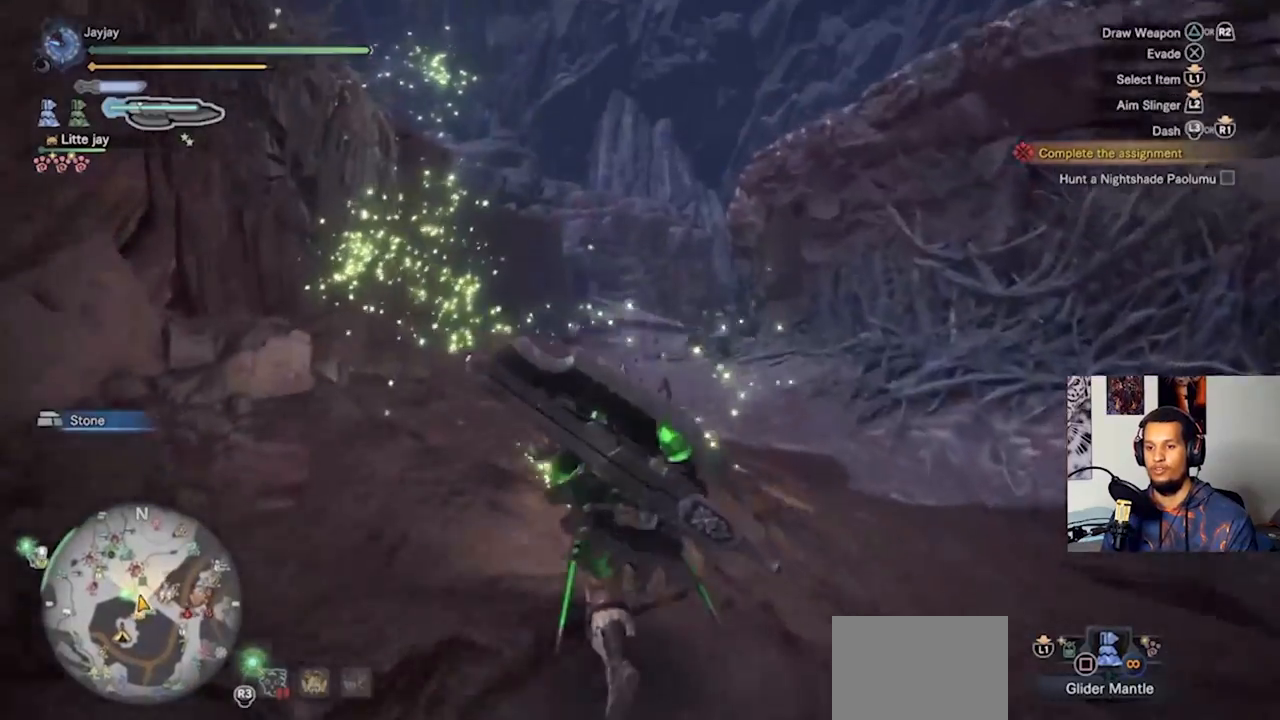
{"buttons": [], "left_stick": "up", "right_stick": "left", "events": [[167, "L3", "down"], [300, "L3", "up"], [367, "right_stick", "left"]]}
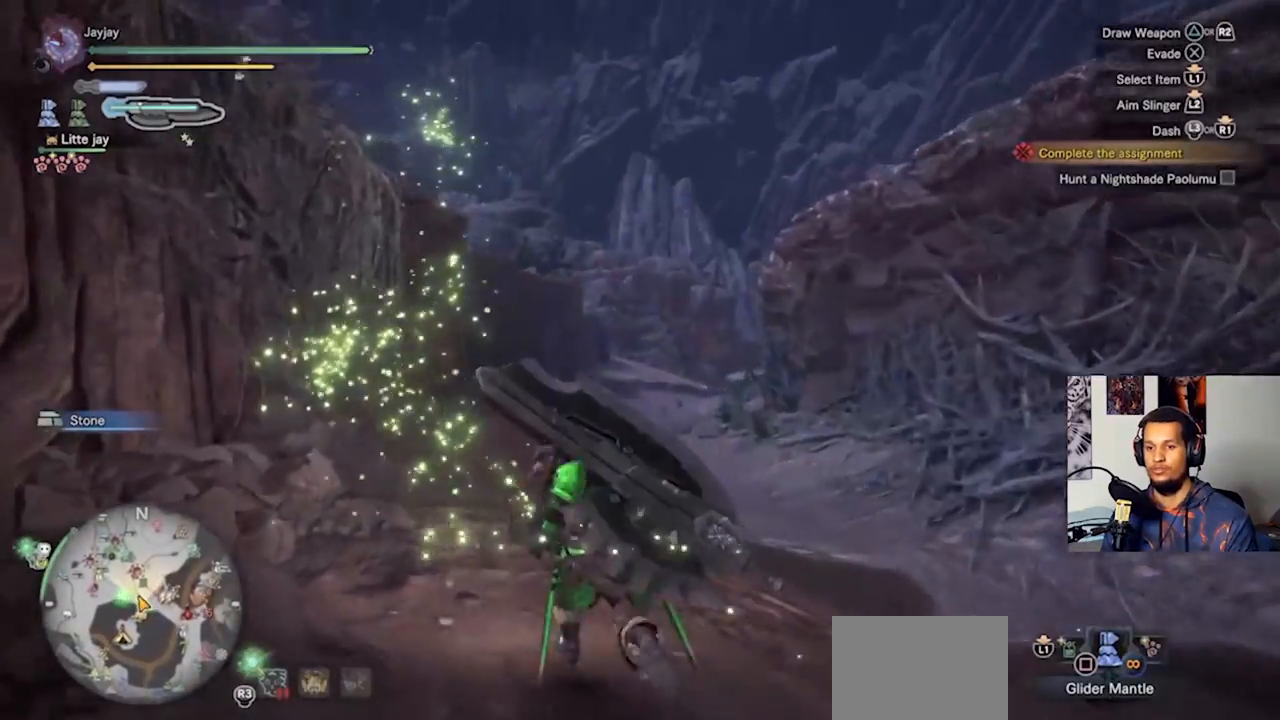
{"buttons": [], "left_stick": "up", "right_stick": "center", "events": [[100, "right_stick", "center"], [233, "L3", "down"], [367, "L3", "up"], [367, "right_stick", "left"], [500, "right_stick", "center"]]}
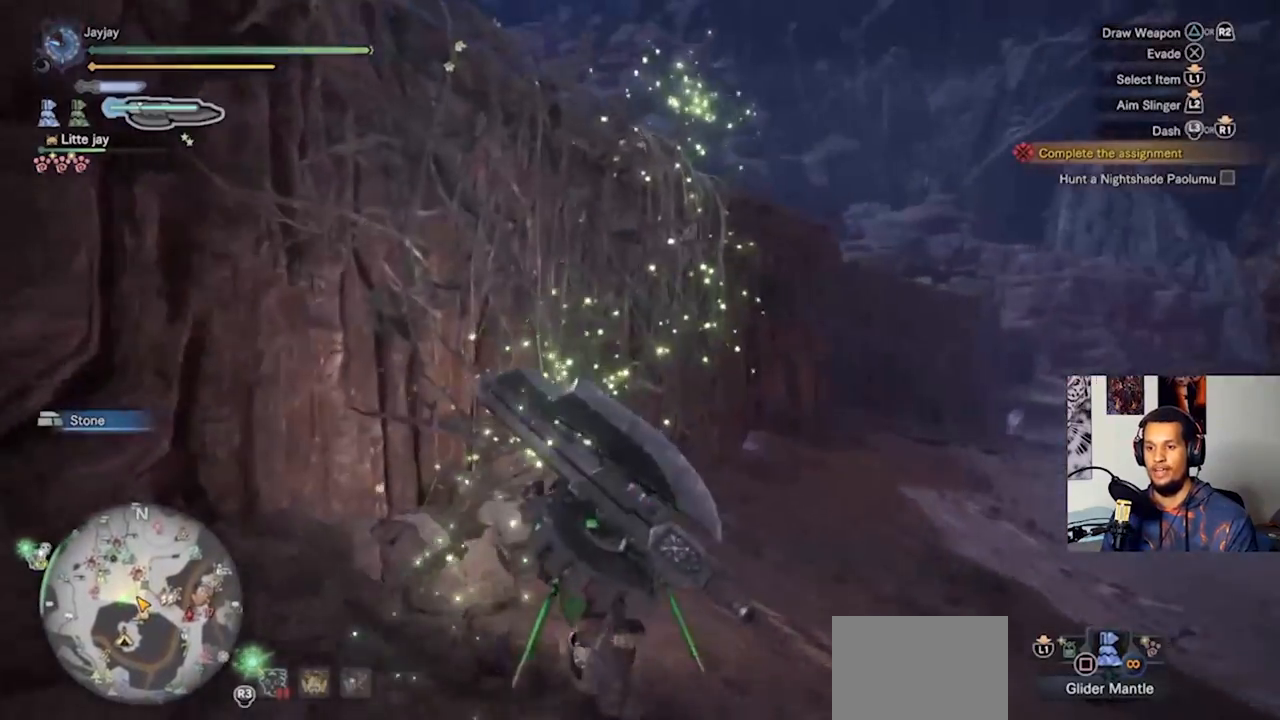
{"buttons": ["CROSS"], "left_stick": "up", "right_stick": "center", "events": [[333, "CROSS", "down"], [400, "CROSS", "up"], [500, "CROSS", "down"]]}
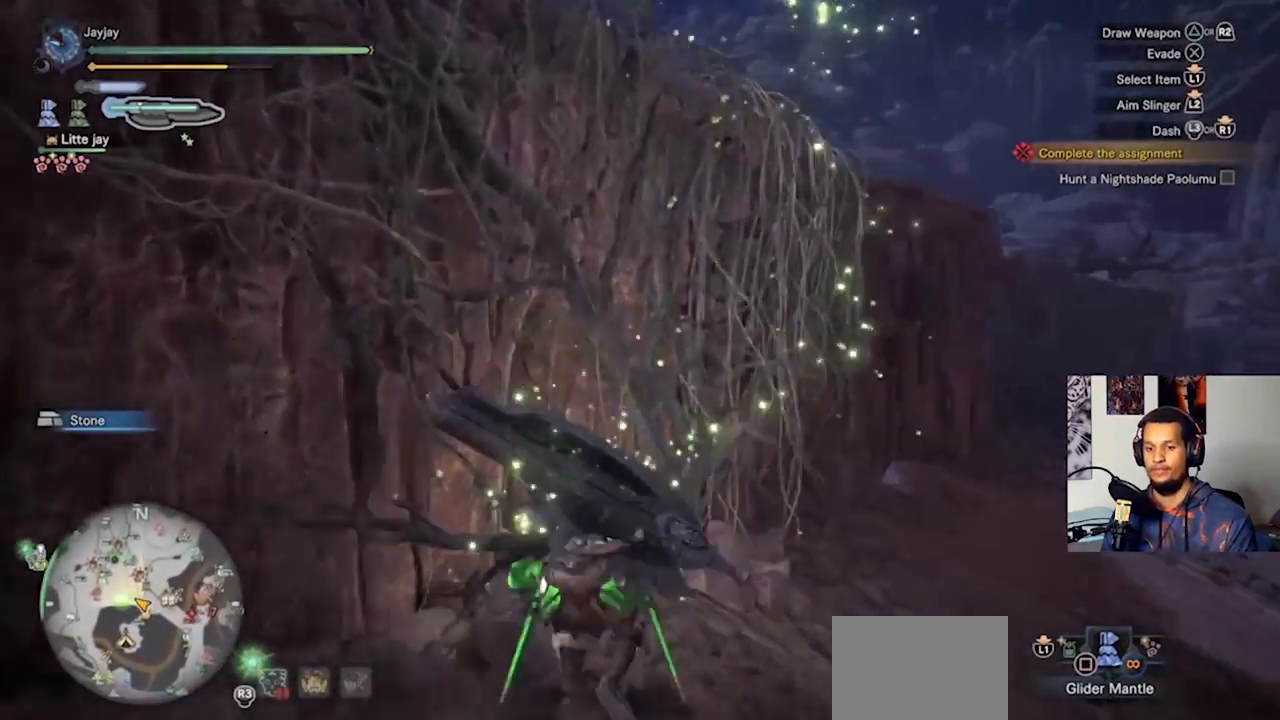
{"buttons": [], "left_stick": "up", "right_stick": "center", "events": [[100, "CROSS", "up"], [167, "CROSS", "down"], [300, "CROSS", "up"], [367, "CROSS", "down"], [433, "CROSS", "up"]]}
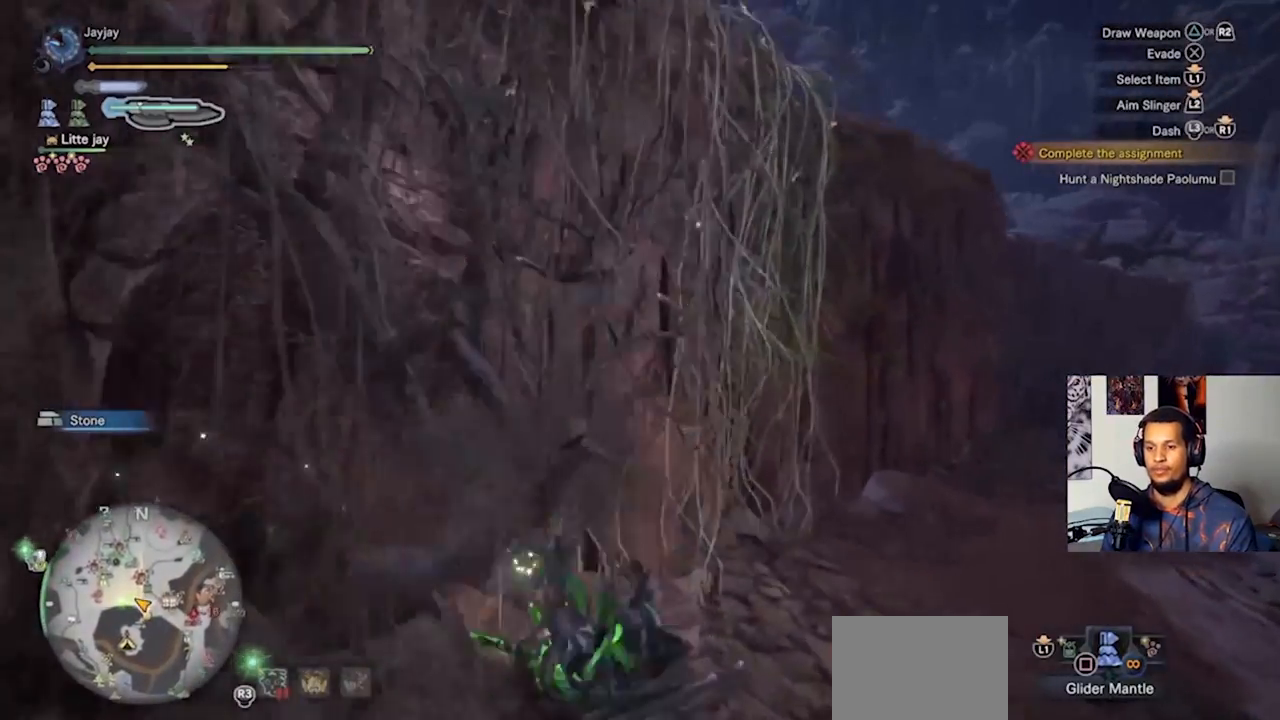
{"buttons": [], "left_stick": "up-left", "right_stick": "left", "events": [[33, "CROSS", "down"], [100, "CROSS", "up"], [133, "left_stick", "up-left"], [333, "right_stick", "left"]]}
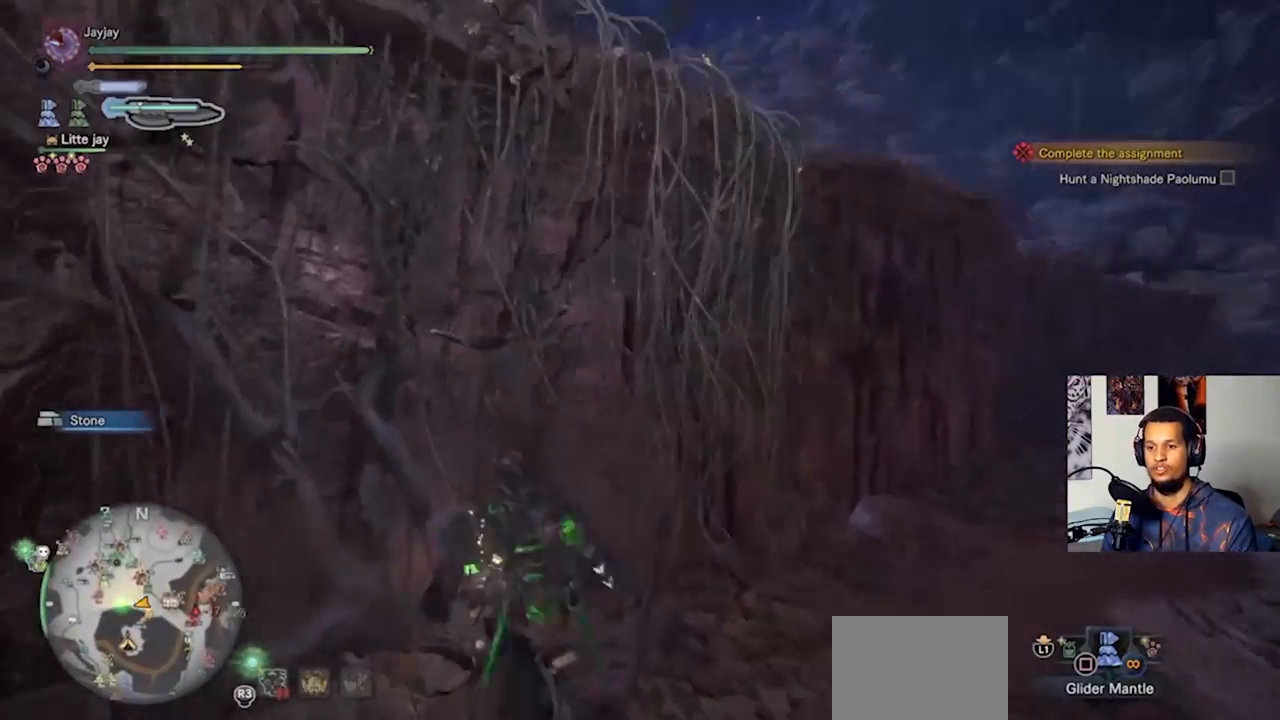
{"buttons": [], "left_stick": "up-left", "right_stick": "center", "events": [[33, "right_stick", "center"], [167, "CROSS", "down"], [467, "CROSS", "up"]]}
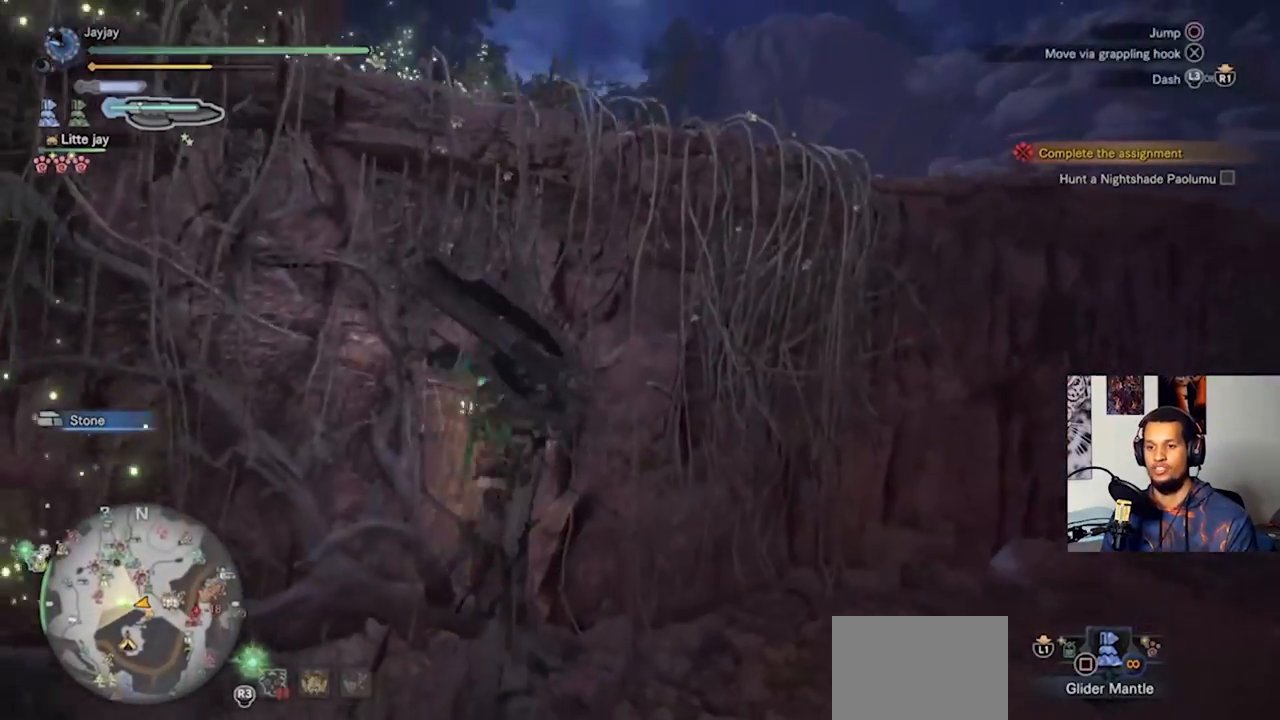
{"buttons": [], "left_stick": "up-left", "right_stick": "center", "events": [[33, "CROSS", "down"], [100, "CROSS", "up"], [200, "CROSS", "down"], [267, "CROSS", "up"]]}
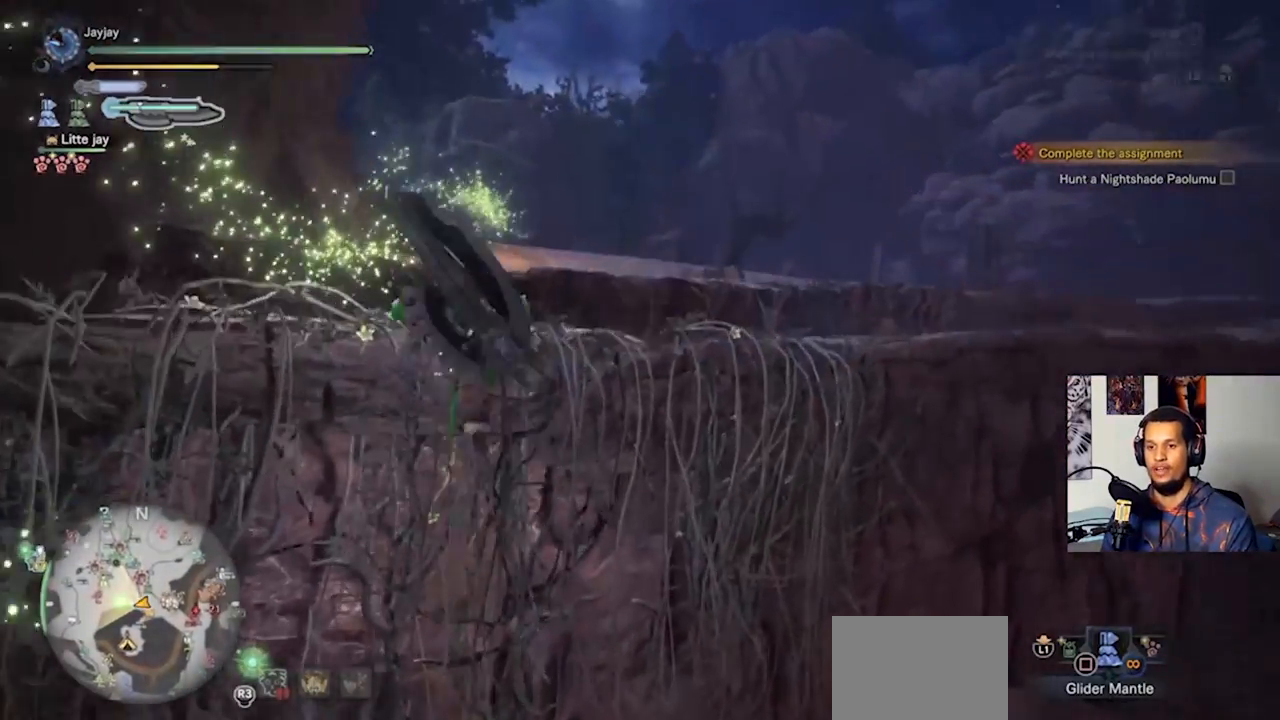
{"buttons": [], "left_stick": "up", "right_stick": "center", "events": [[33, "left_stick", "up"], [200, "L3", "down"], [433, "L3", "up"]]}
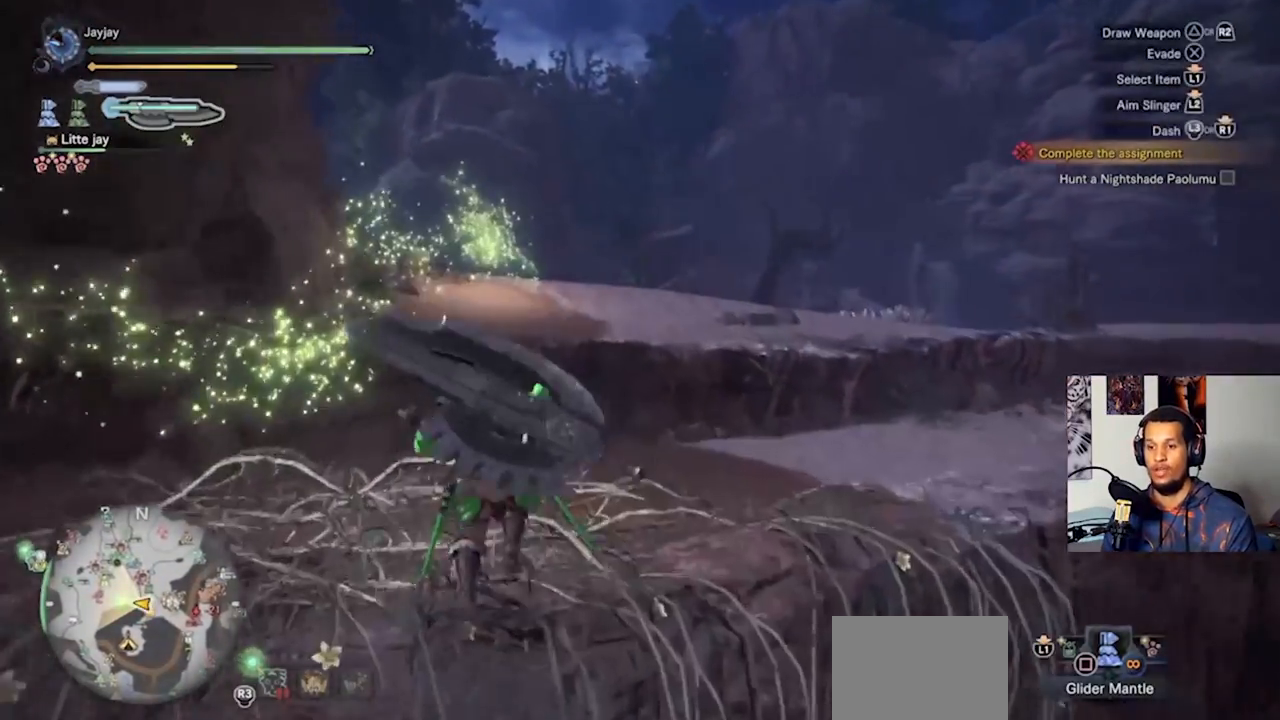
{"buttons": [], "left_stick": "up", "right_stick": "center", "events": [[100, "L3", "down"], [233, "L3", "up"], [333, "L3", "down"], [500, "L3", "up"]]}
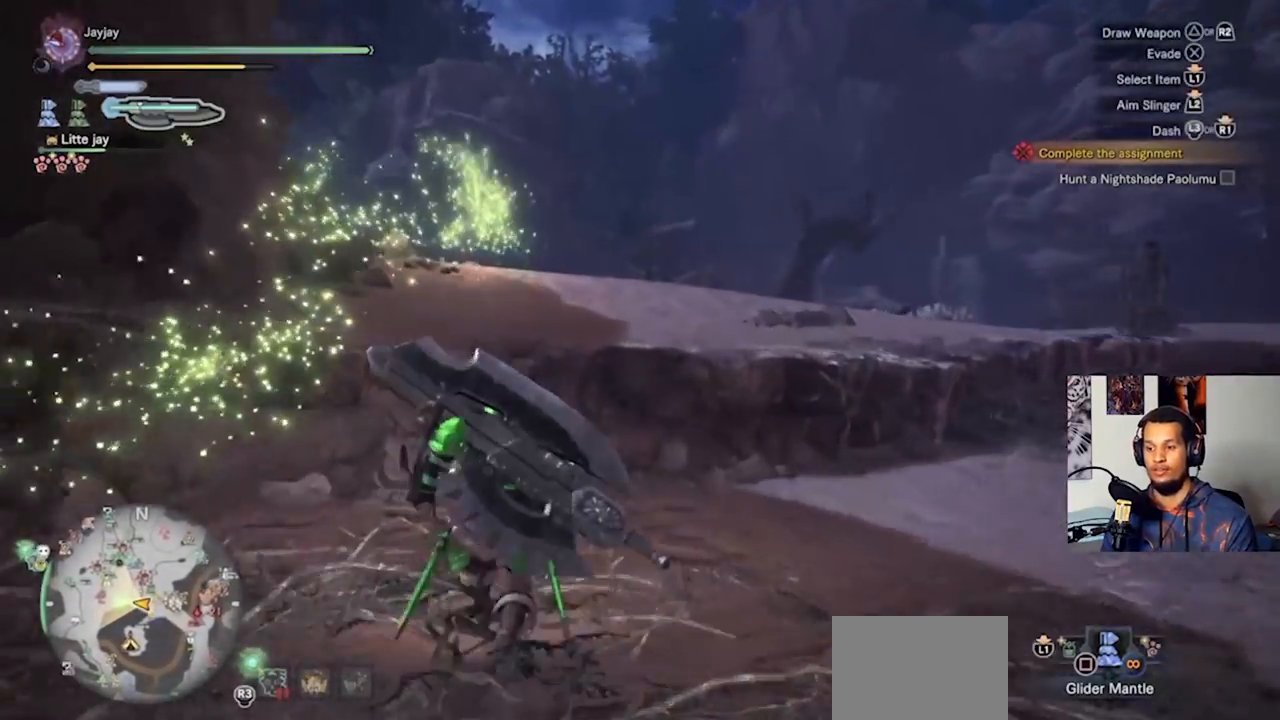
{"buttons": ["L3"], "left_stick": "up", "right_stick": "center", "events": [[367, "L3", "down"]]}
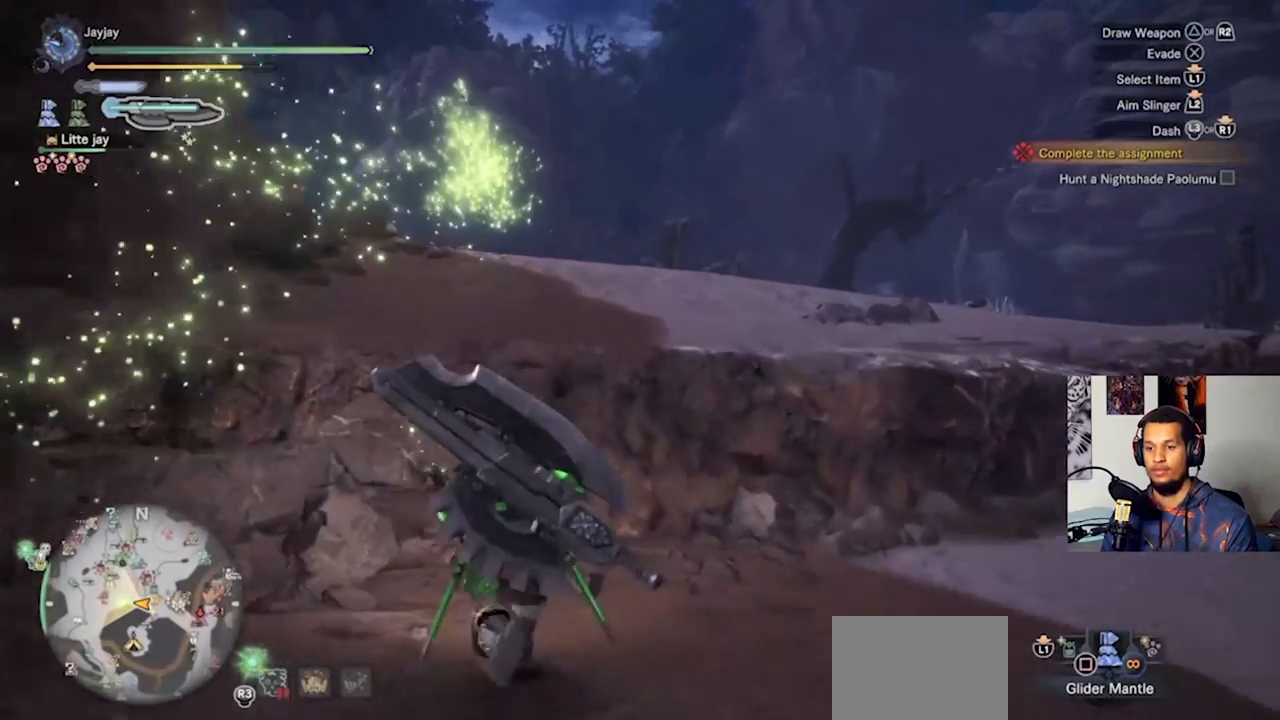
{"buttons": [], "left_stick": "up", "right_stick": "center", "events": [[33, "L3", "up"], [267, "CROSS", "down"], [367, "CROSS", "up"]]}
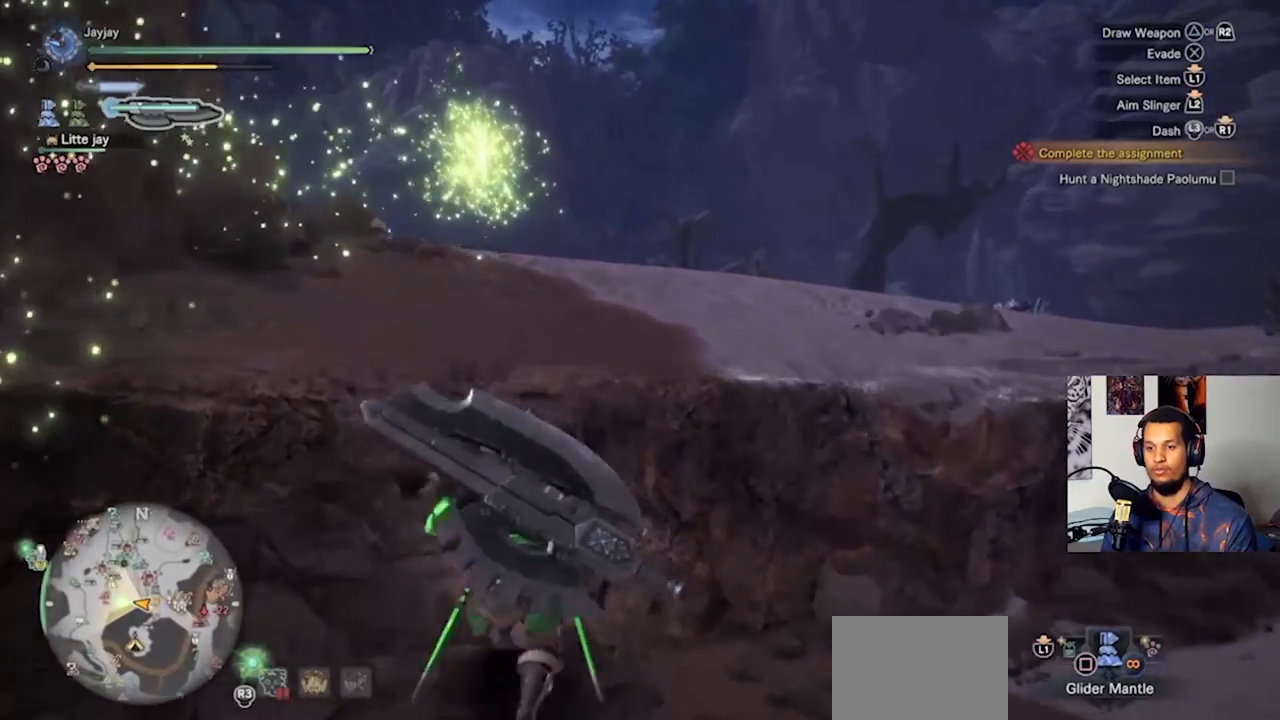
{"buttons": ["L1"], "left_stick": "up", "right_stick": "center", "events": [[233, "L1", "down"]]}
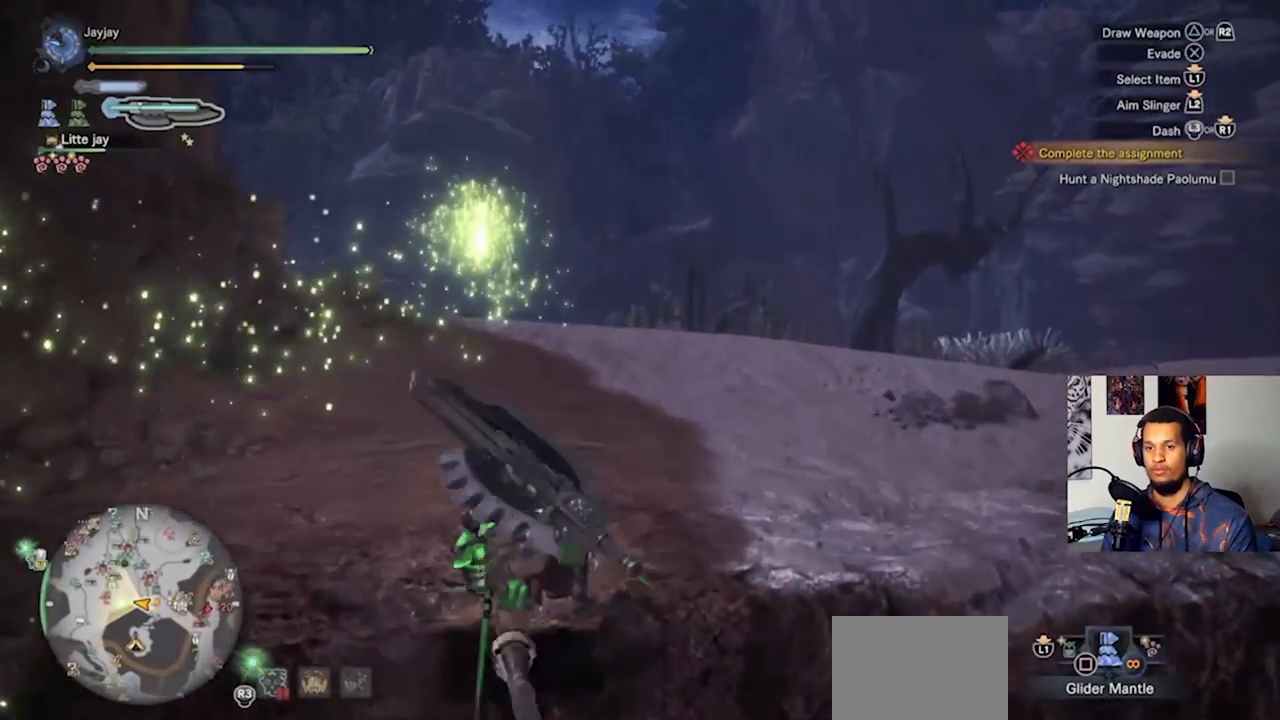
{"buttons": ["L1"], "left_stick": "up", "right_stick": "center", "events": [[233, "CIRCLE", "down"], [333, "CIRCLE", "up"], [400, "CIRCLE", "down"], [500, "CIRCLE", "up"]]}
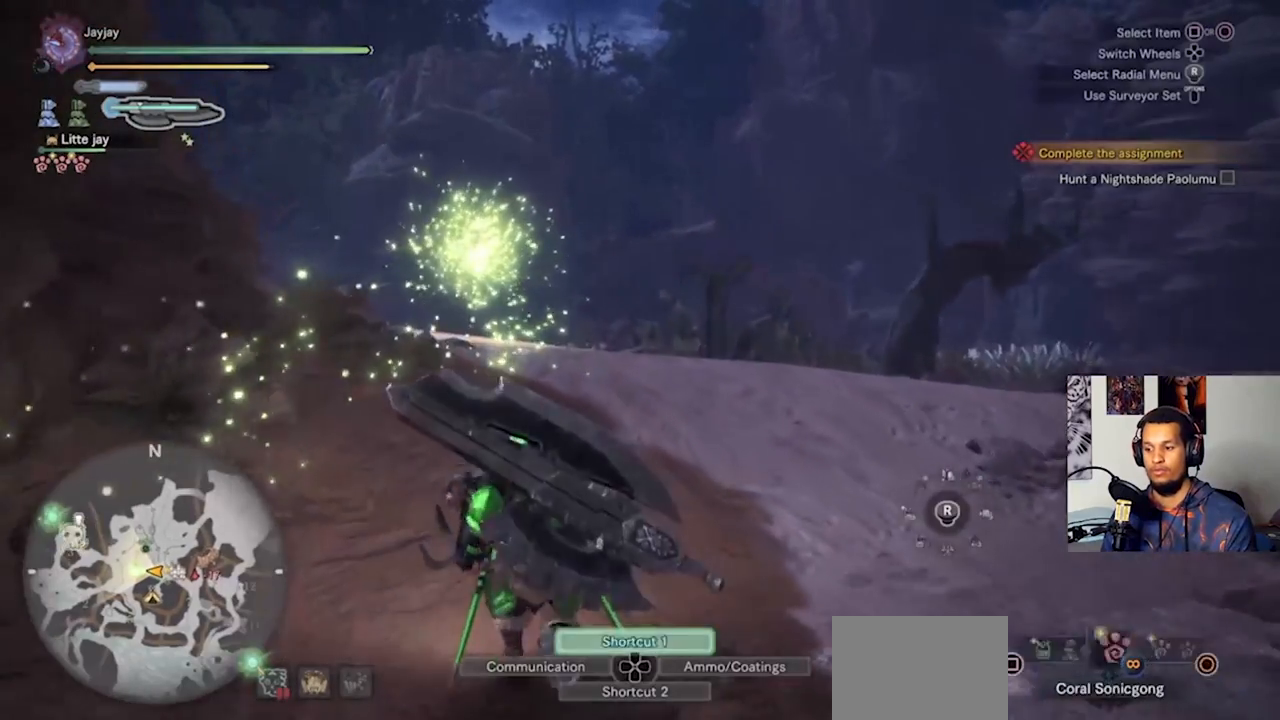
{"buttons": ["CIRCLE", "L1"], "left_stick": "up", "right_stick": "center", "events": [[67, "CIRCLE", "down"], [167, "CIRCLE", "up"], [233, "CIRCLE", "down"], [333, "CIRCLE", "up"], [467, "CIRCLE", "down"]]}
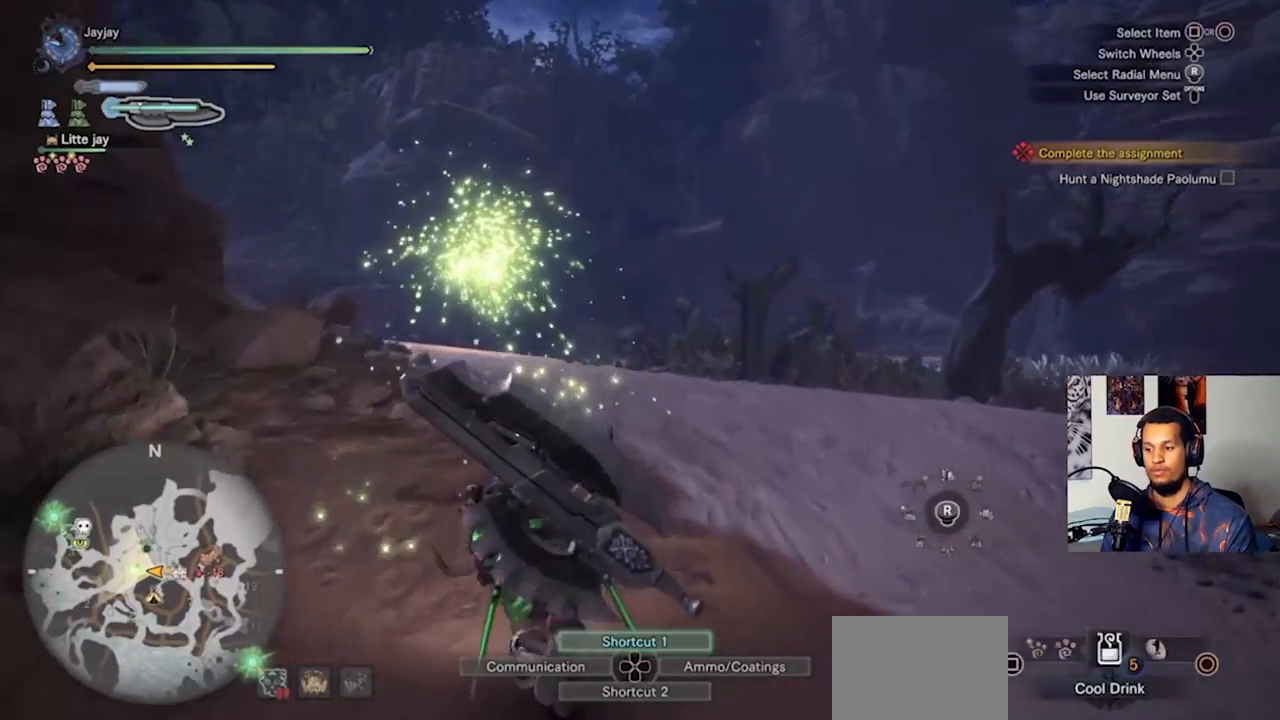
{"buttons": ["CIRCLE", "L1"], "left_stick": "up", "right_stick": "center", "events": [[67, "CIRCLE", "up"], [267, "CIRCLE", "down"], [367, "CIRCLE", "up"], [433, "CIRCLE", "down"]]}
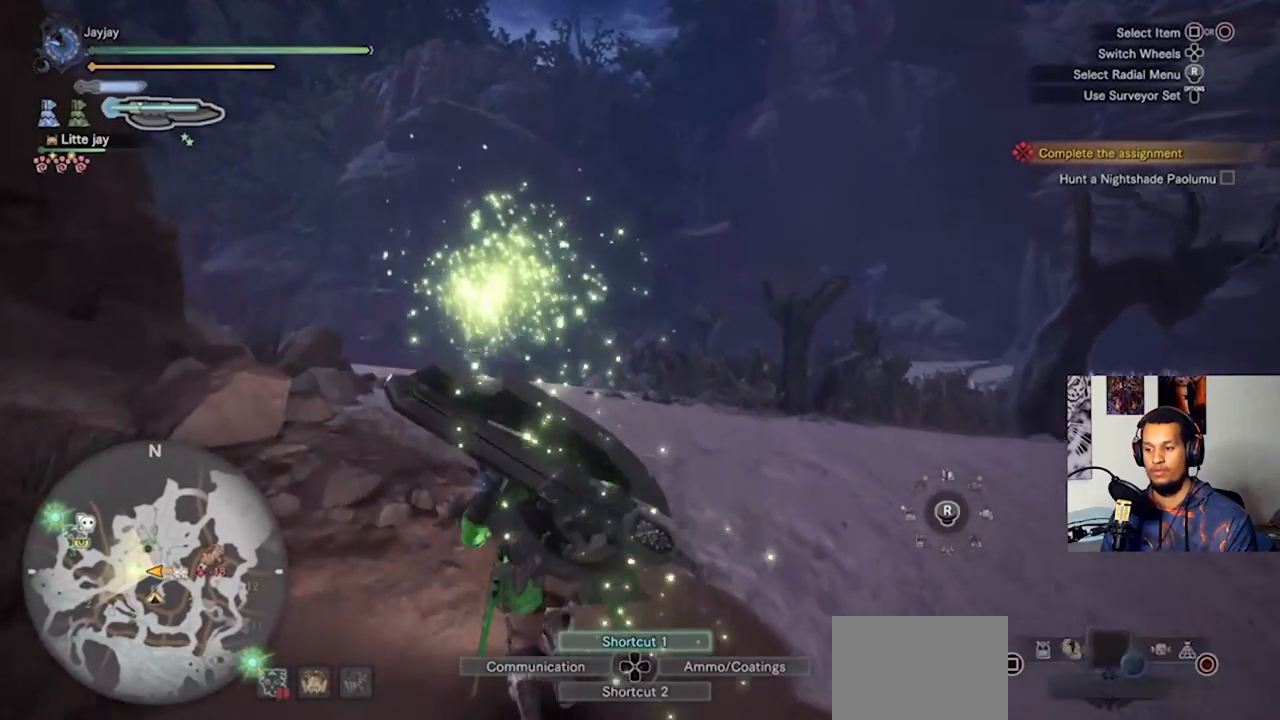
{"buttons": ["L1"], "left_stick": "up", "right_stick": "center", "events": [[33, "CIRCLE", "up"], [100, "CIRCLE", "down"], [200, "CIRCLE", "up"]]}
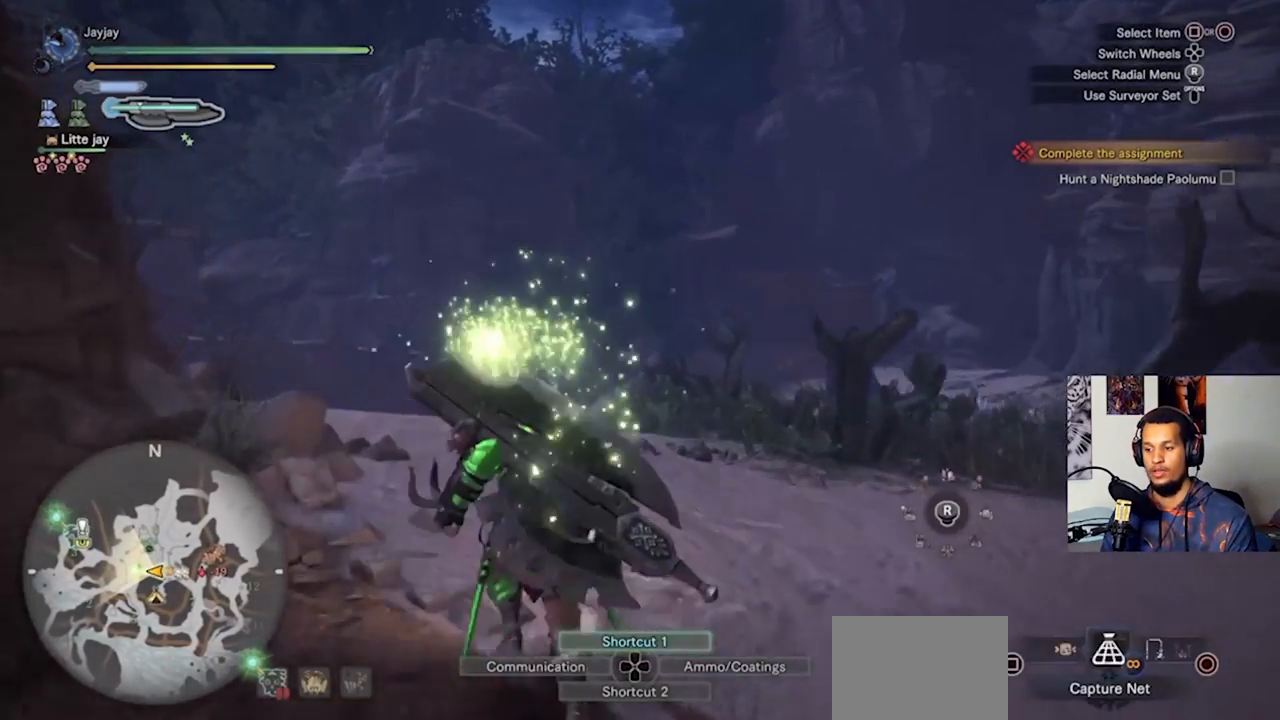
{"buttons": [], "left_stick": "up", "right_stick": "center", "events": [[33, "SQUARE", "down"], [133, "SQUARE", "up"], [333, "L1", "up"]]}
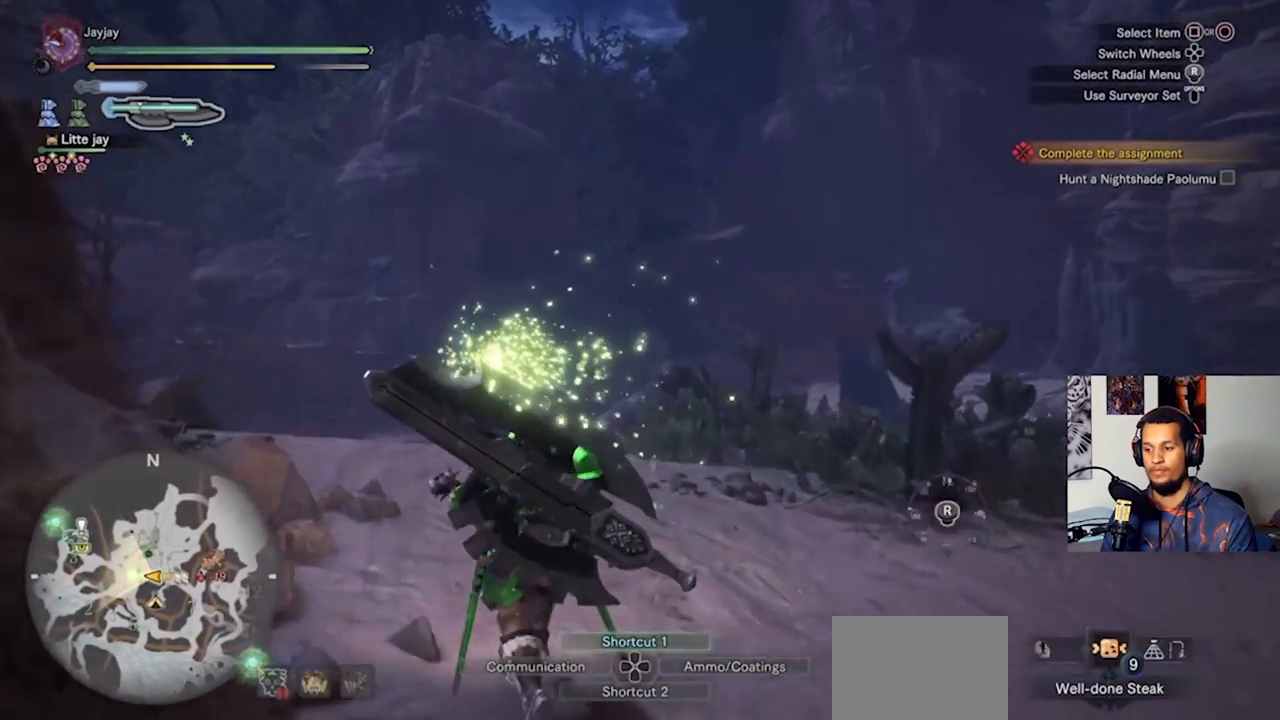
{"buttons": [], "left_stick": "up", "right_stick": "center", "events": [[133, "SQUARE", "down"], [233, "SQUARE", "up"]]}
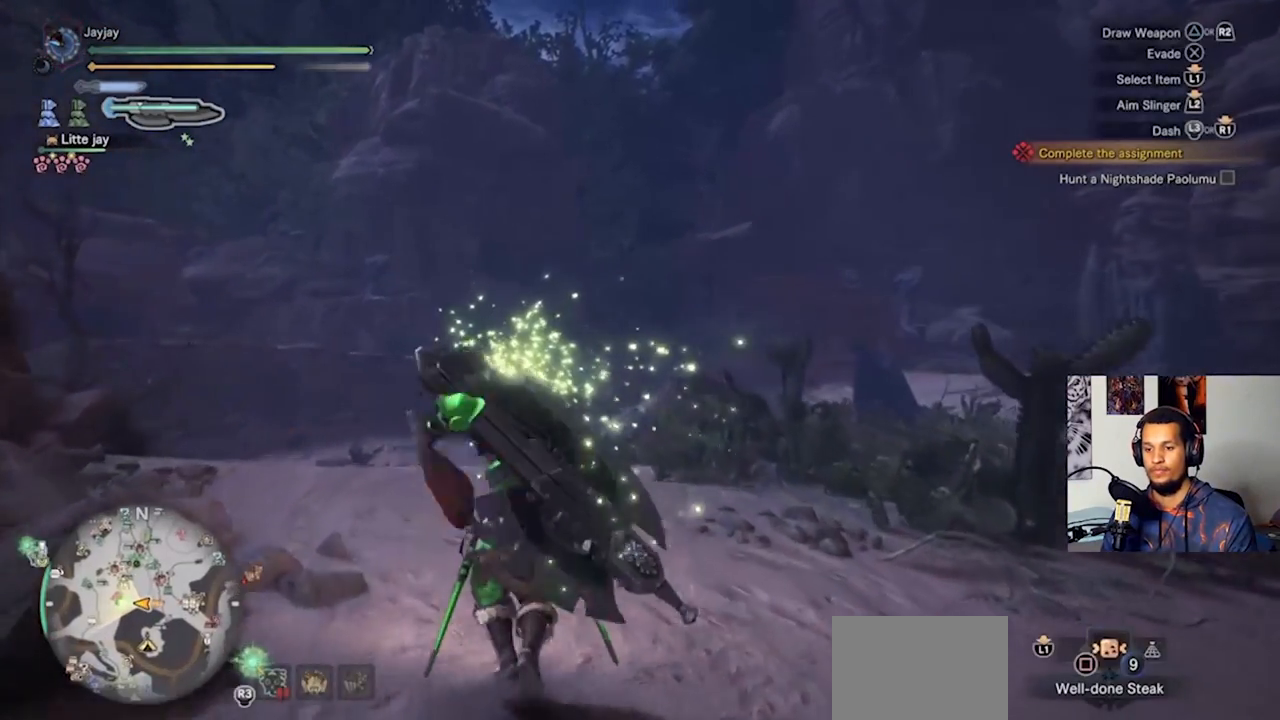
{"buttons": [], "left_stick": "up", "right_stick": "center", "events": [[33, "right_stick", "down-left"], [200, "right_stick", "center"]]}
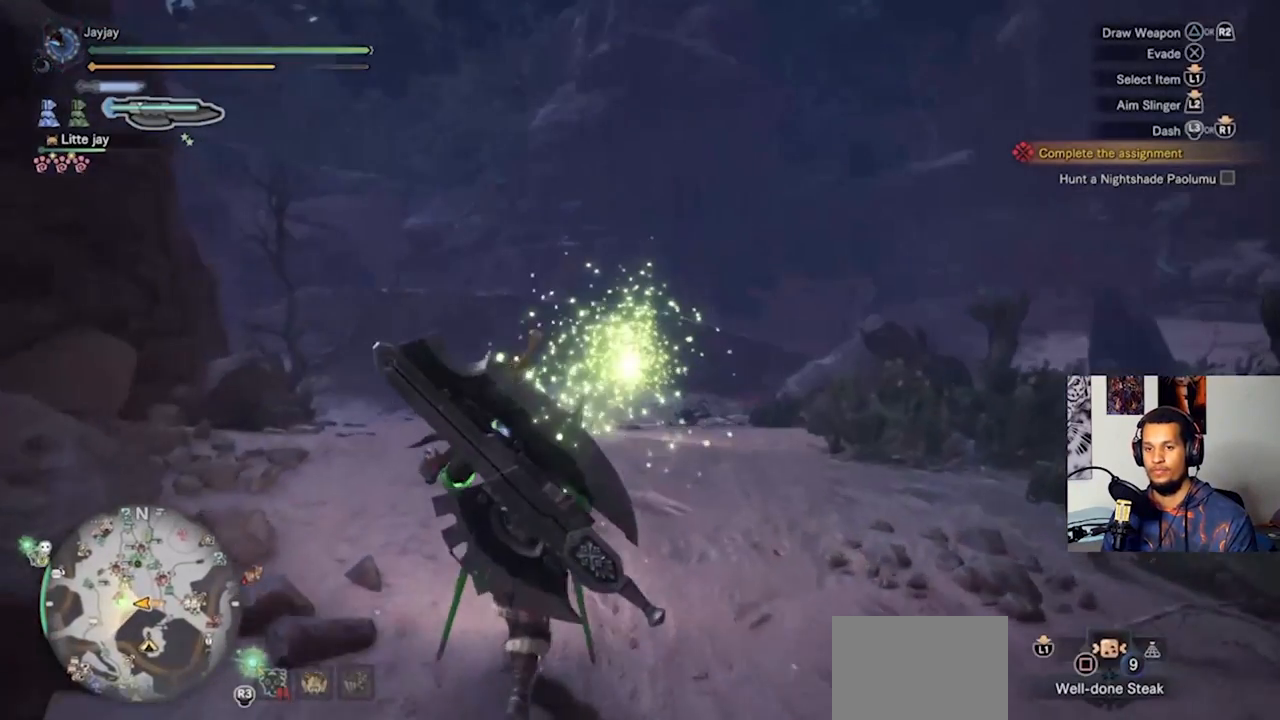
{"buttons": [], "left_stick": "up", "right_stick": "center", "events": []}
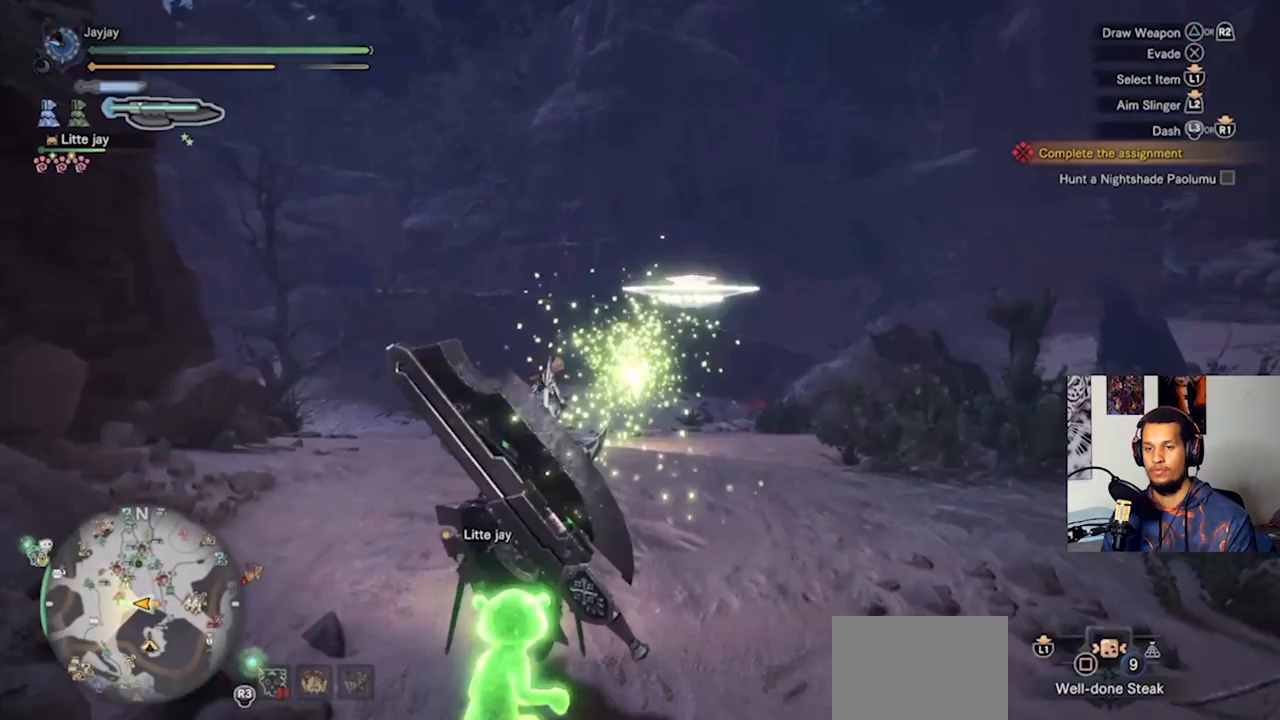
{"buttons": [], "left_stick": "up", "right_stick": "center", "events": []}
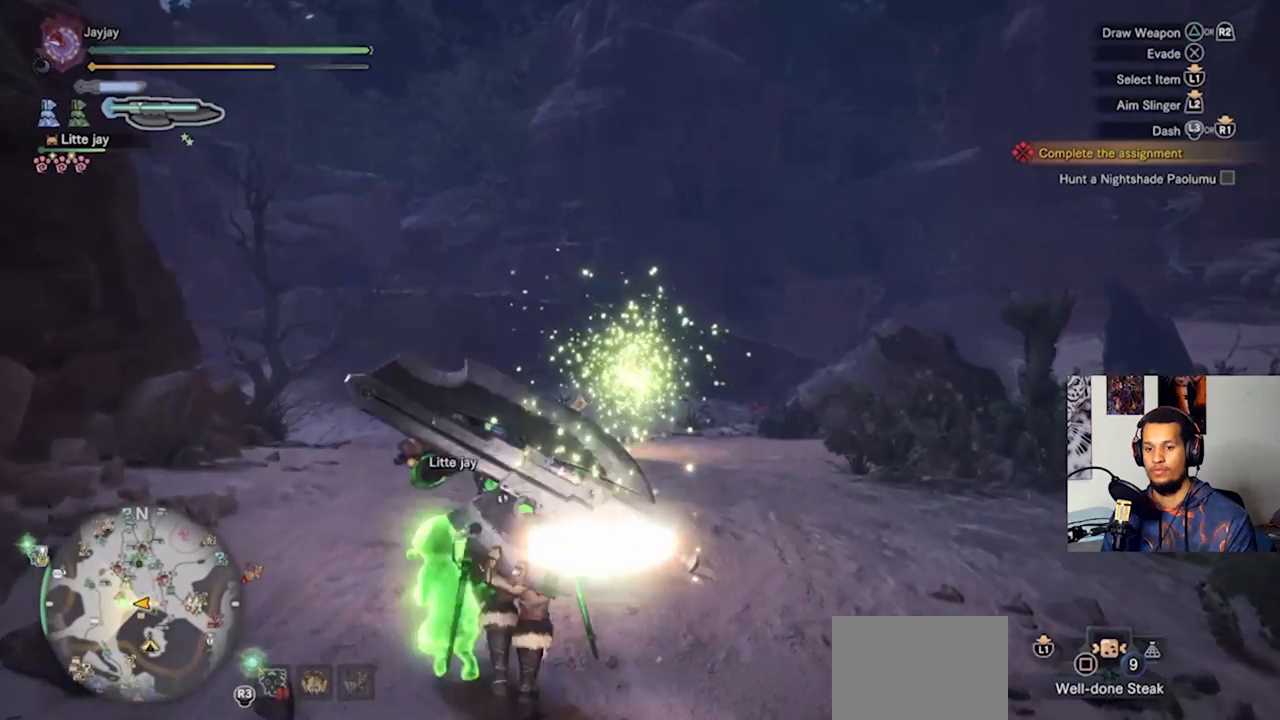
{"buttons": [], "left_stick": "up", "right_stick": "center", "events": []}